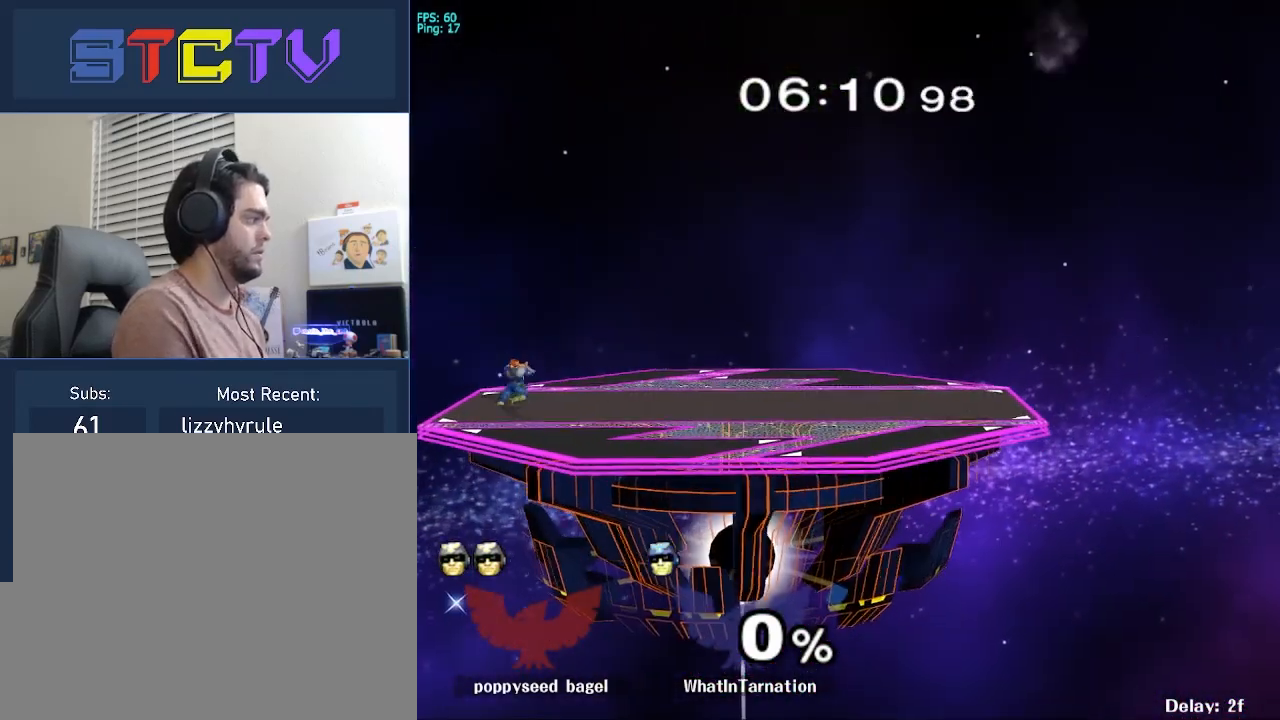
Gameplay with a controller (Nintendo layout); each line is a JSON object with the inputs held at the frame after it. "events" lists button and stick changes between this image and that frame as [ms after this image, input, new state], when the widget could be followed in between. Not read: L3 R3.
{"buttons": [], "left_stick": "center", "right_stick": "center", "events": [[33, "left_stick", "right"], [83, "Y", "down"], [117, "Y", "up"], [200, "left_stick", "center"]]}
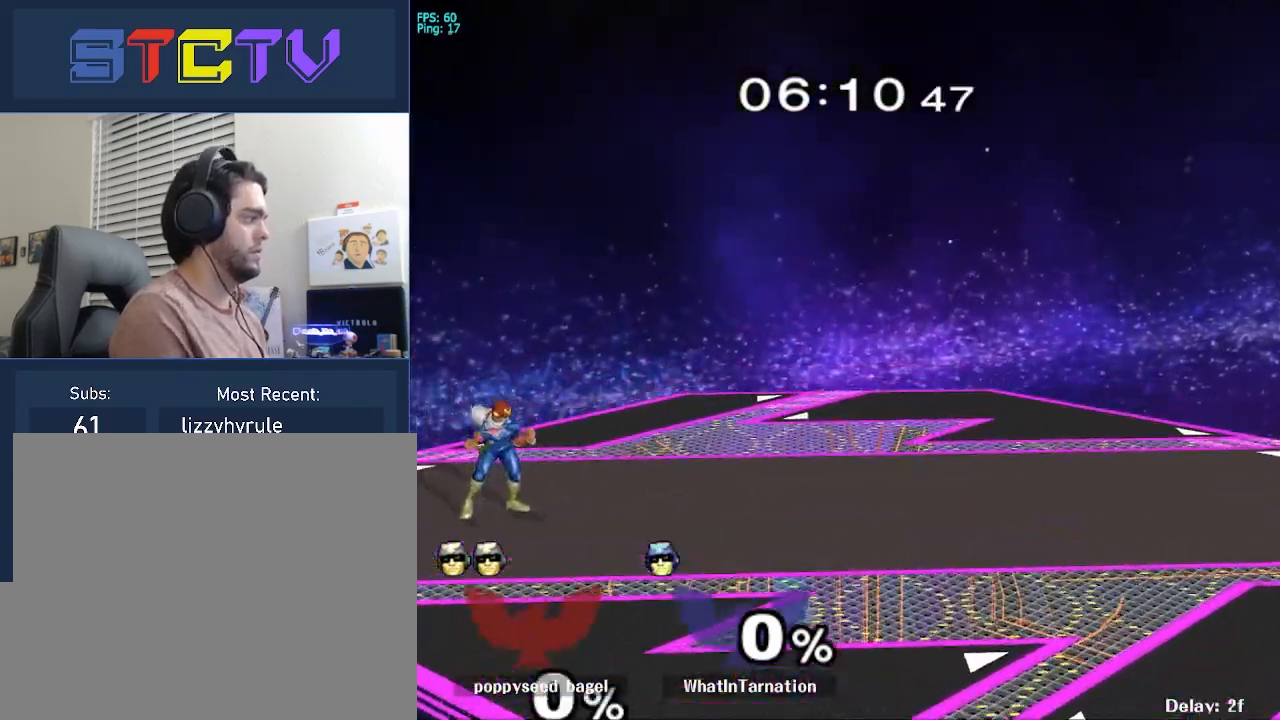
{"buttons": [], "left_stick": "right", "right_stick": "center", "events": [[33, "left_stick", "right"]]}
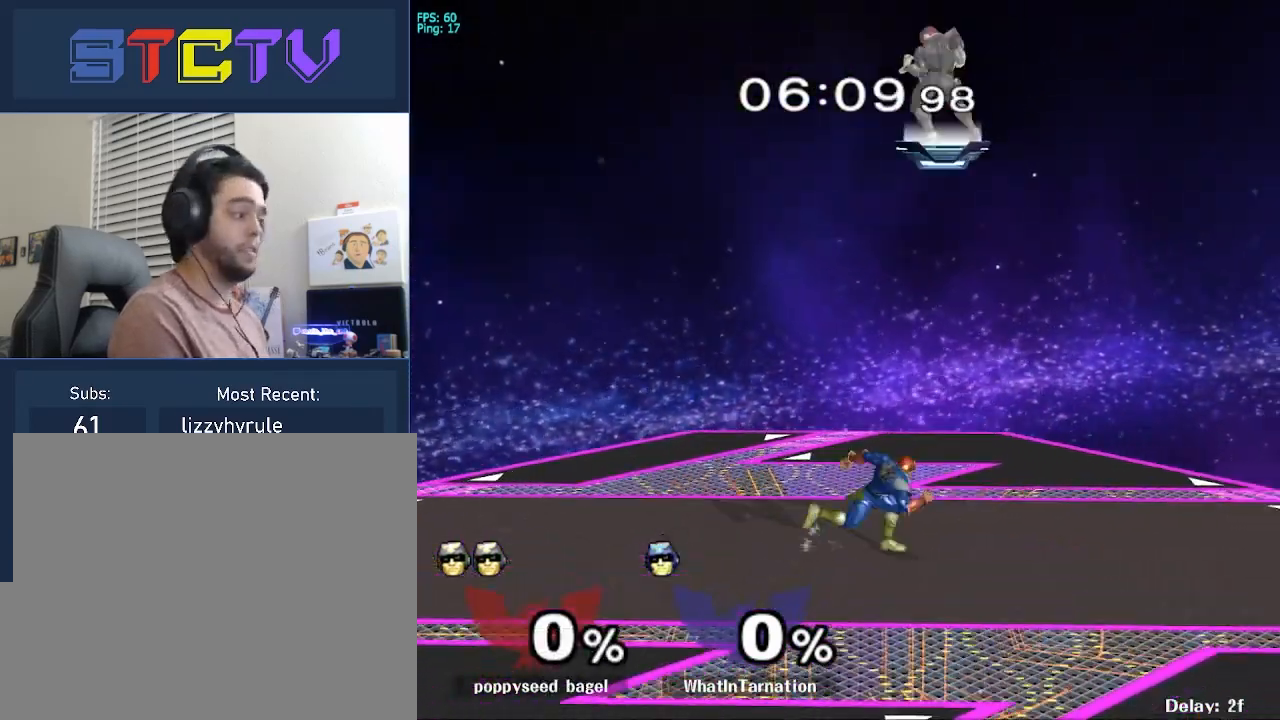
{"buttons": [], "left_stick": "right", "right_stick": "center", "events": [[117, "Y", "down"], [150, "Y", "up"], [383, "right_stick", "right"], [433, "right_stick", "center"]]}
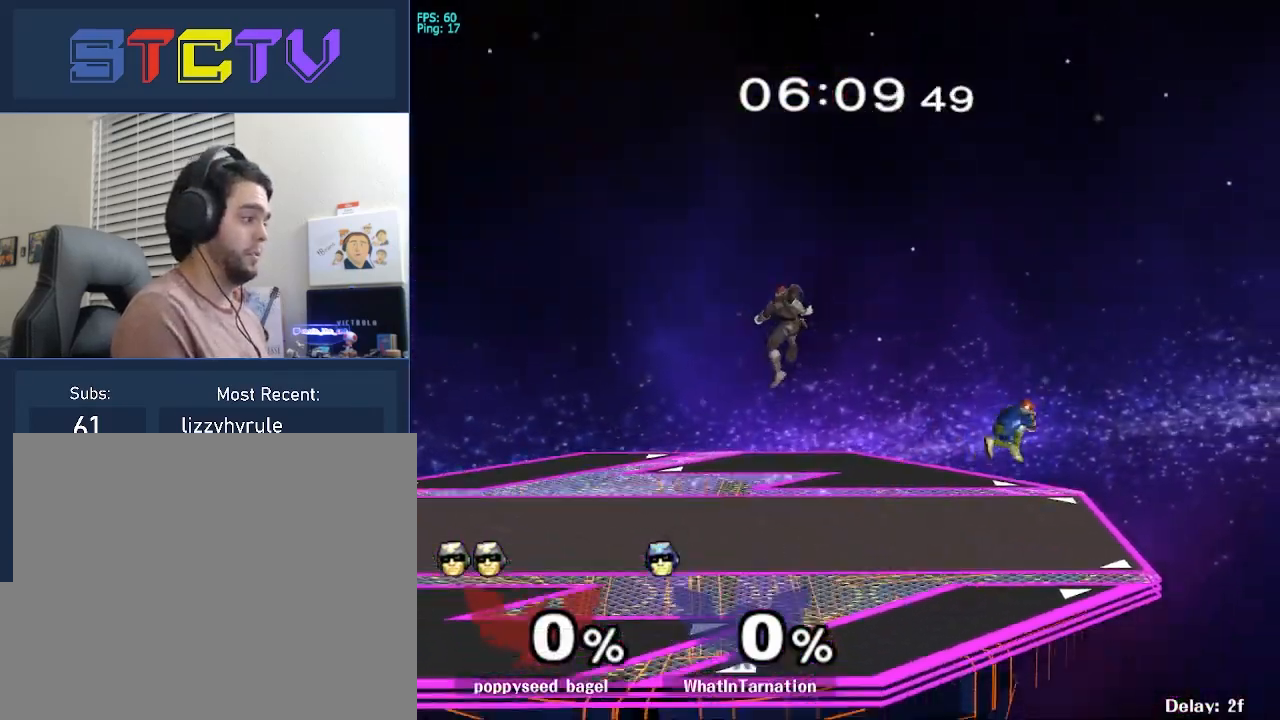
{"buttons": [], "left_stick": "center", "right_stick": "center", "events": [[83, "left_stick", "center"], [250, "left_stick", "up"], [417, "left_stick", "center"]]}
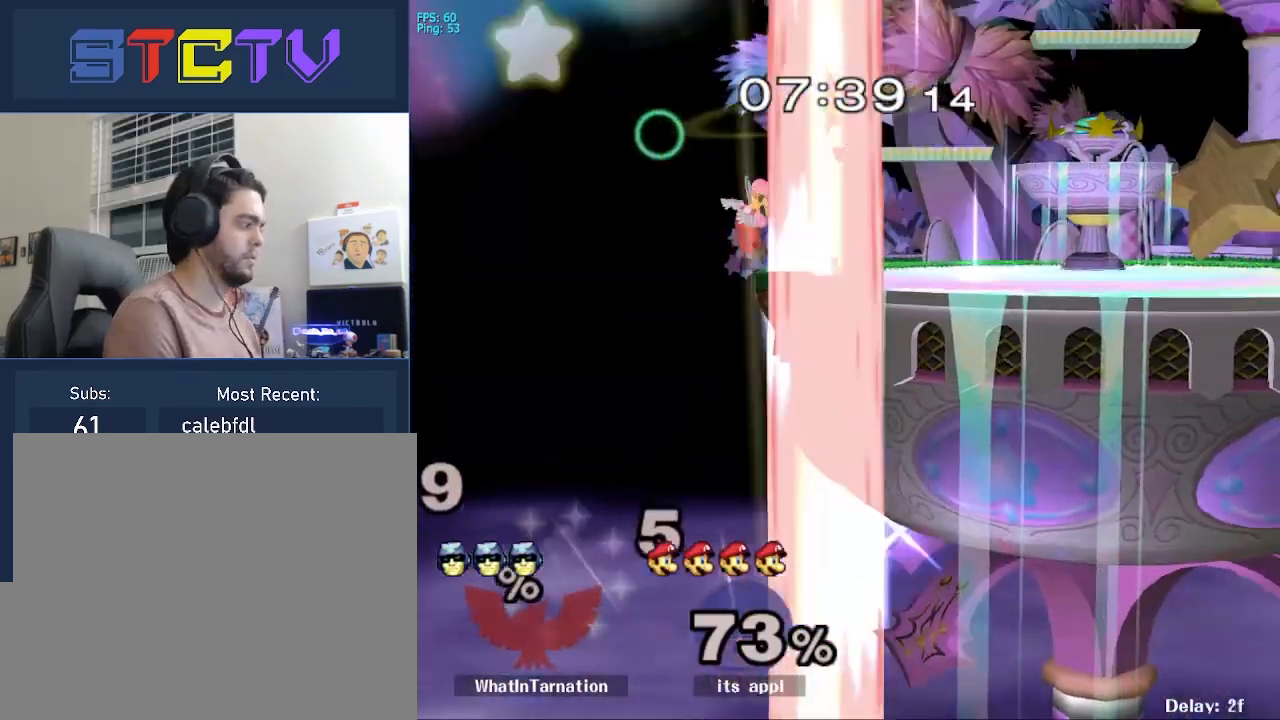
{"buttons": [], "left_stick": "center", "right_stick": "center", "events": []}
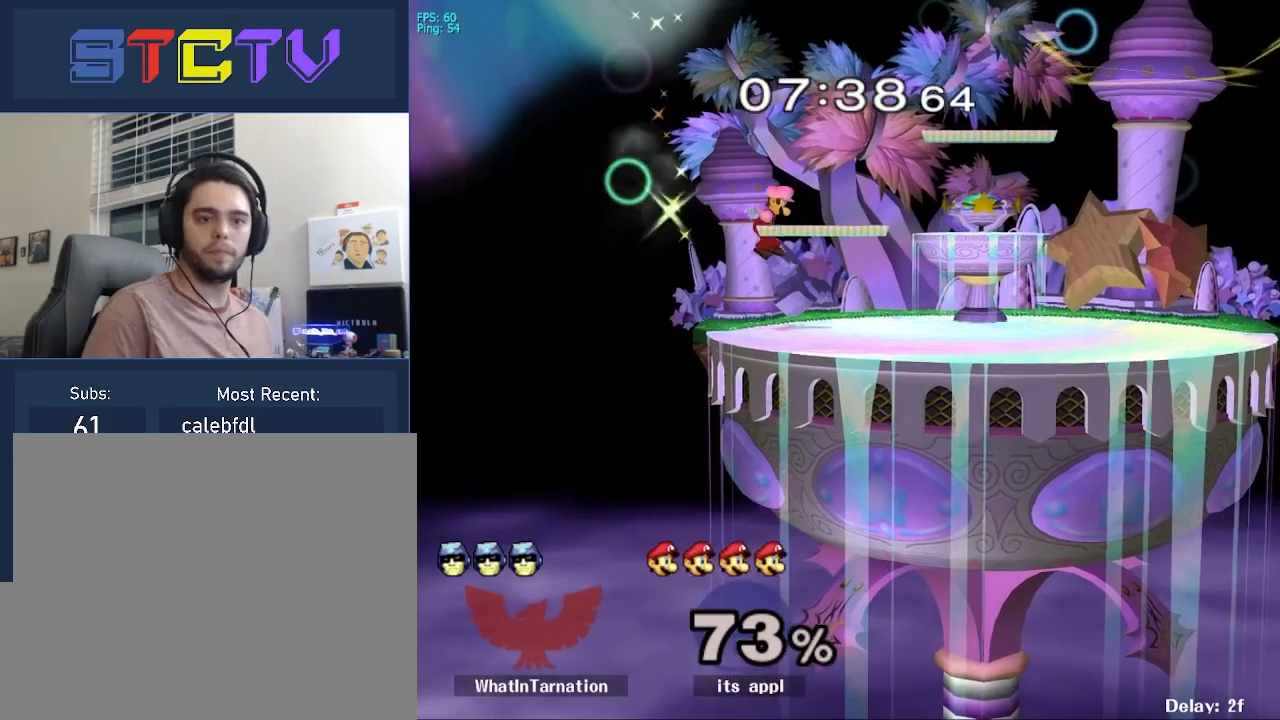
{"buttons": [], "left_stick": "center", "right_stick": "center", "events": []}
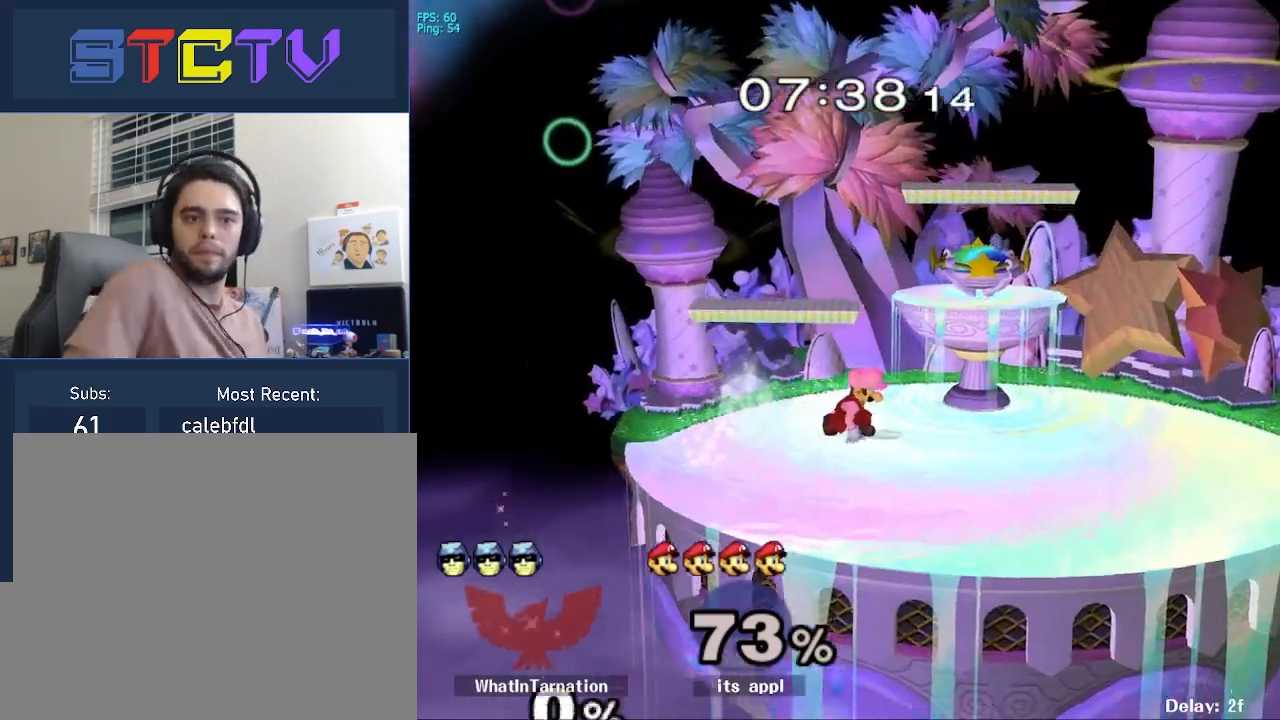
{"buttons": [], "left_stick": "center", "right_stick": "center", "events": []}
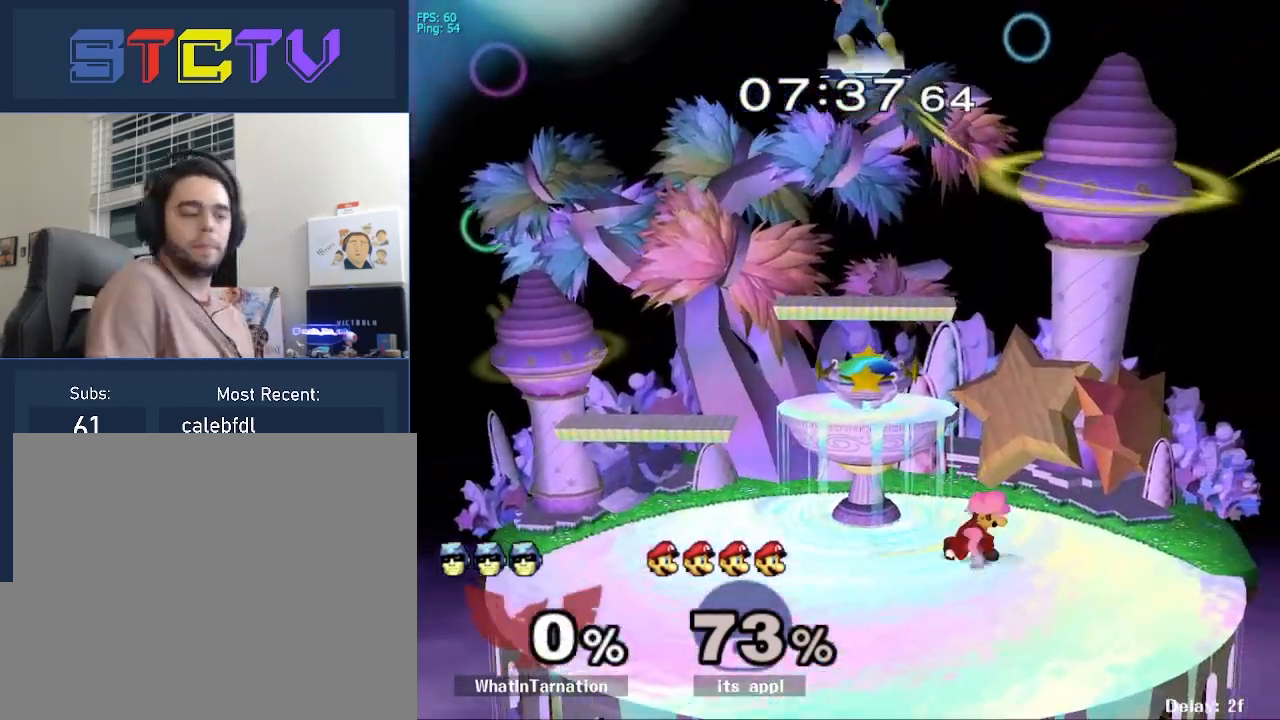
{"buttons": [], "left_stick": "right", "right_stick": "center", "events": [[167, "left_stick", "right"], [433, "right_stick", "right"], [483, "right_stick", "center"]]}
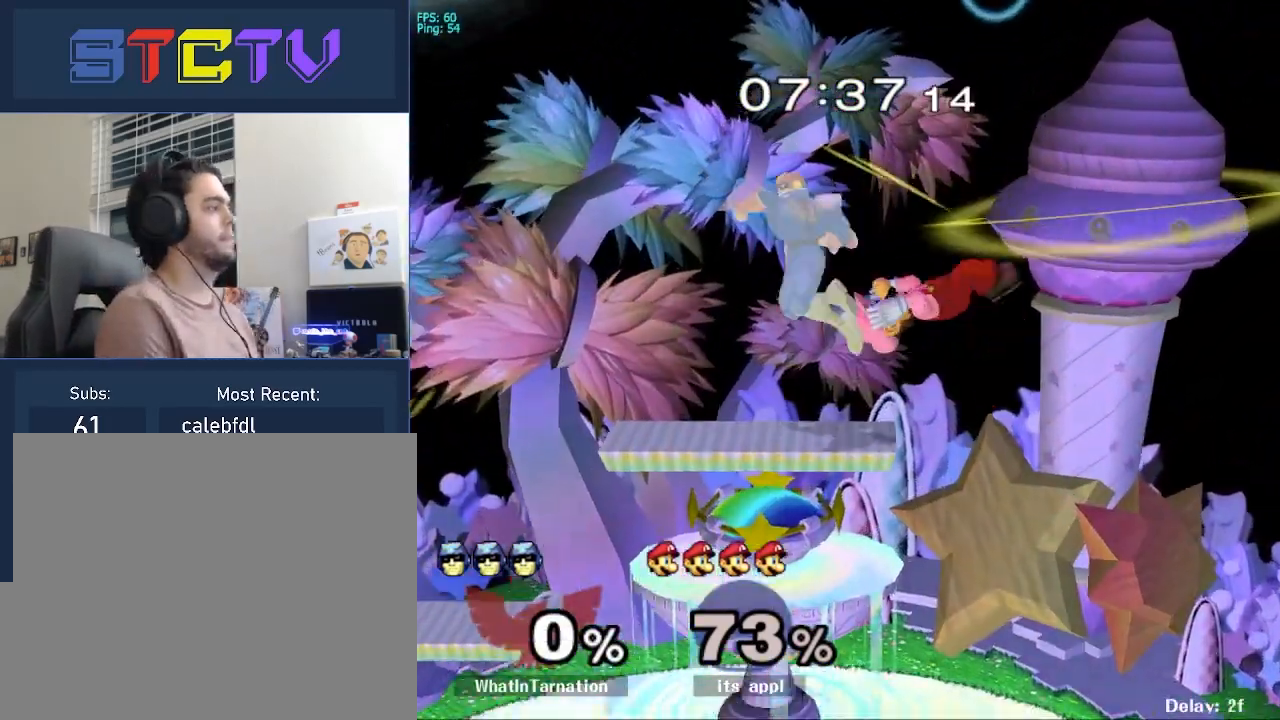
{"buttons": [], "left_stick": "down", "right_stick": "center", "events": [[400, "left_stick", "down"]]}
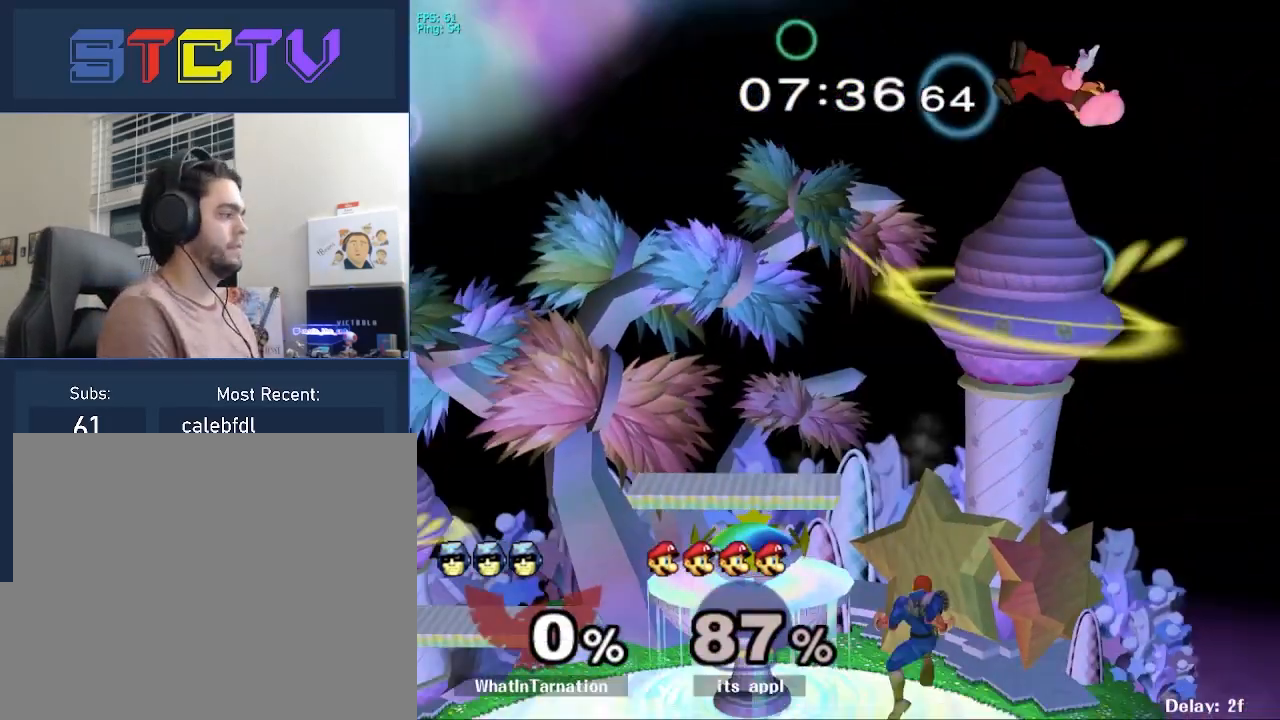
{"buttons": [], "left_stick": "center", "right_stick": "center", "events": [[83, "left_stick", "center"], [183, "left_stick", "right"], [267, "Y", "down"], [467, "Y", "up"], [467, "left_stick", "center"]]}
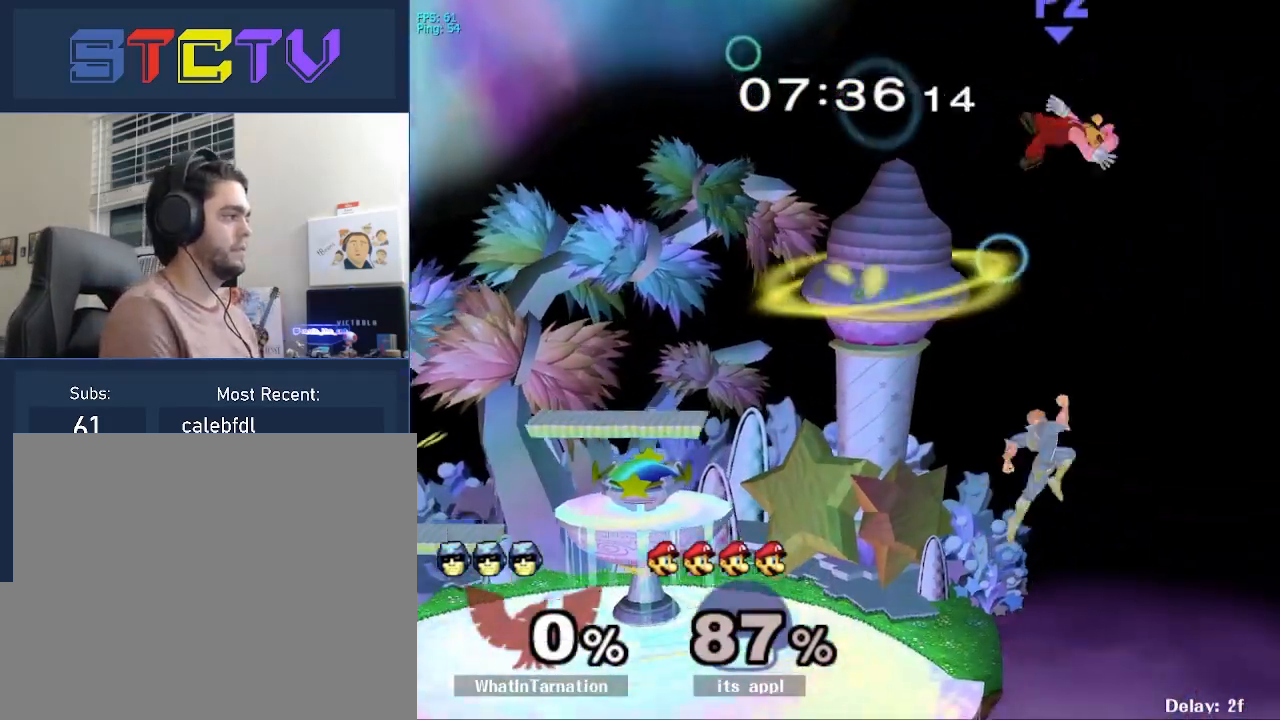
{"buttons": ["A"], "left_stick": "left", "right_stick": "center", "events": [[67, "left_stick", "down"], [83, "Y", "down"], [117, "A", "down"], [133, "Y", "up"], [250, "left_stick", "left"]]}
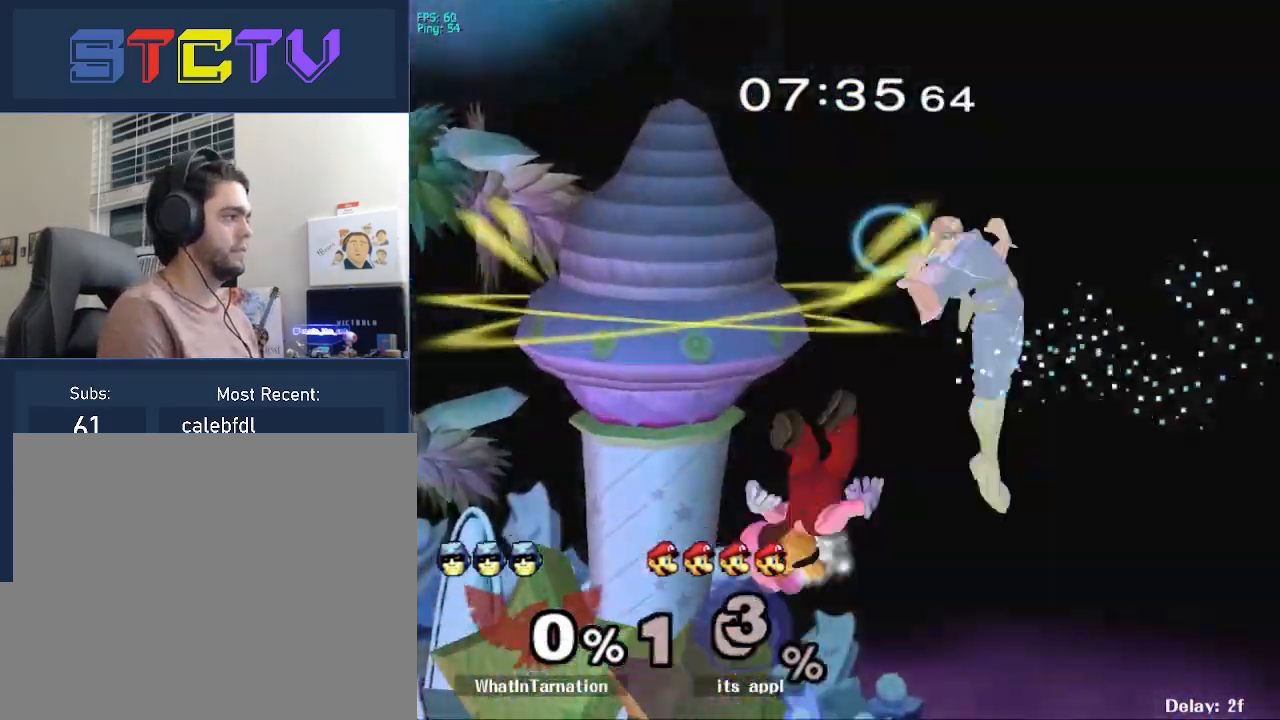
{"buttons": [], "left_stick": "left", "right_stick": "center", "events": [[133, "A", "up"]]}
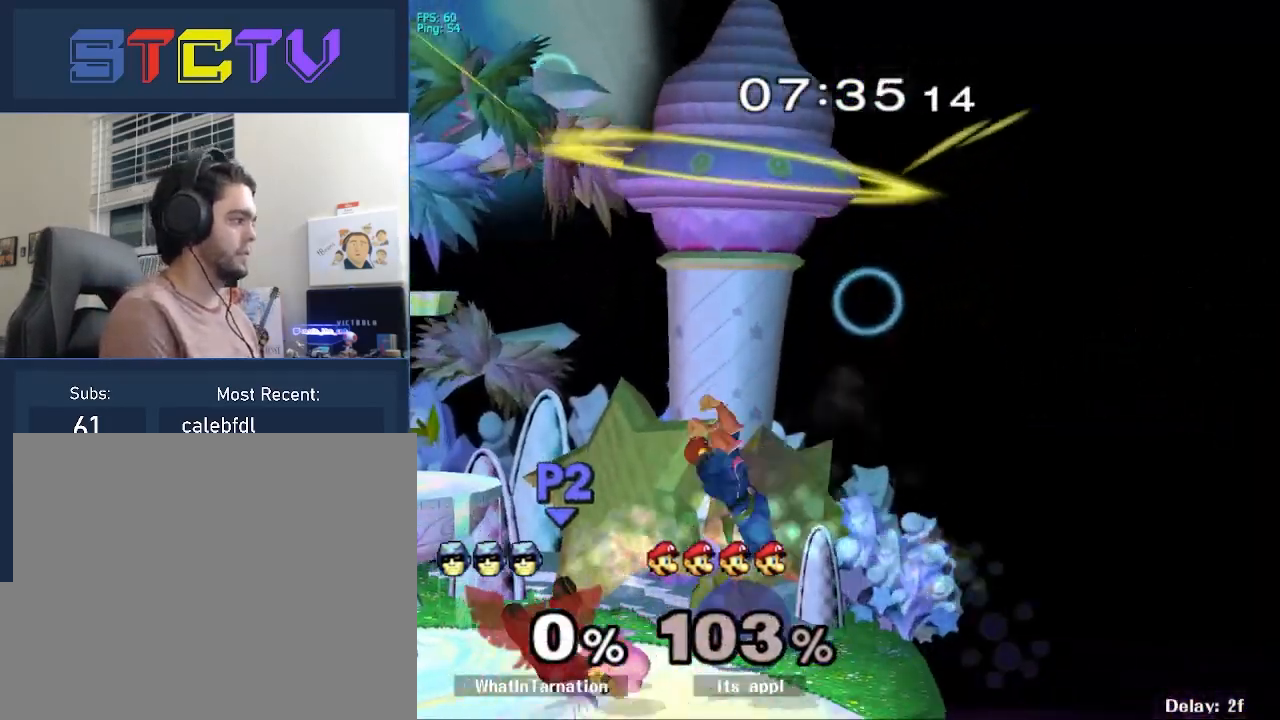
{"buttons": [], "left_stick": "down", "right_stick": "center", "events": [[50, "R1", "down"], [83, "left_stick", "down"], [167, "R1", "up"]]}
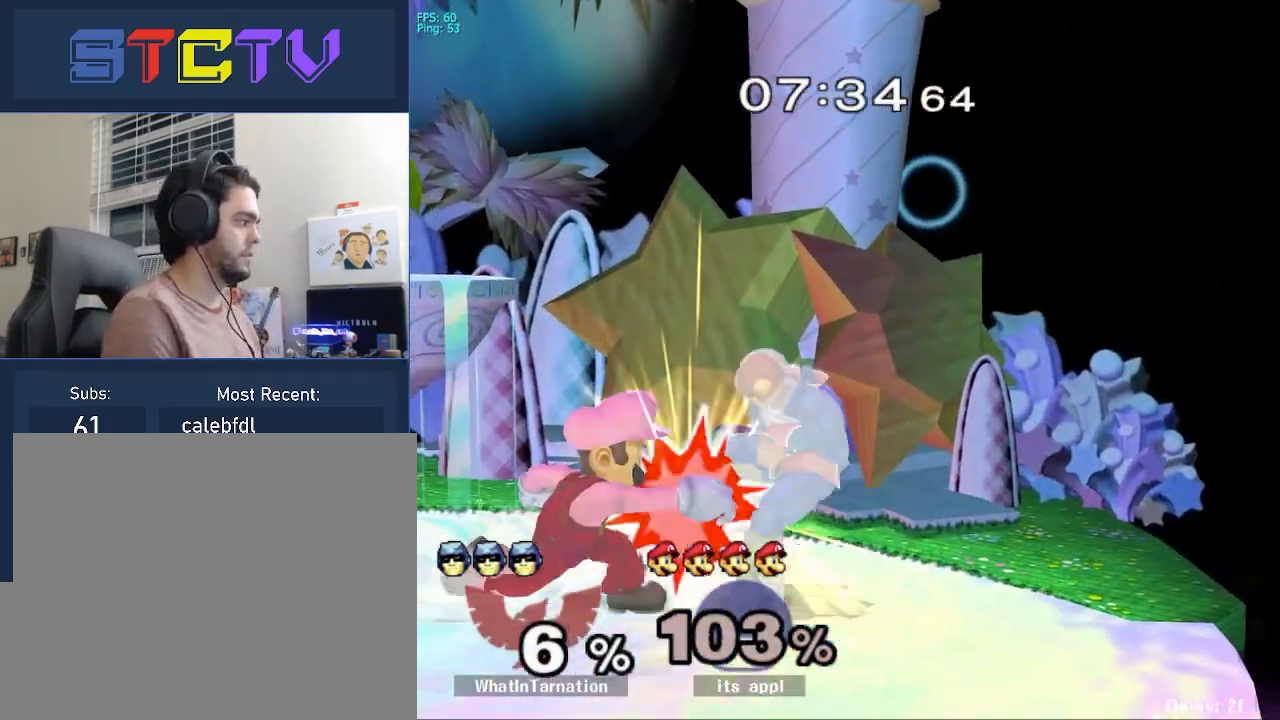
{"buttons": [], "left_stick": "down", "right_stick": "center", "events": [[100, "right_stick", "left"], [150, "right_stick", "center"]]}
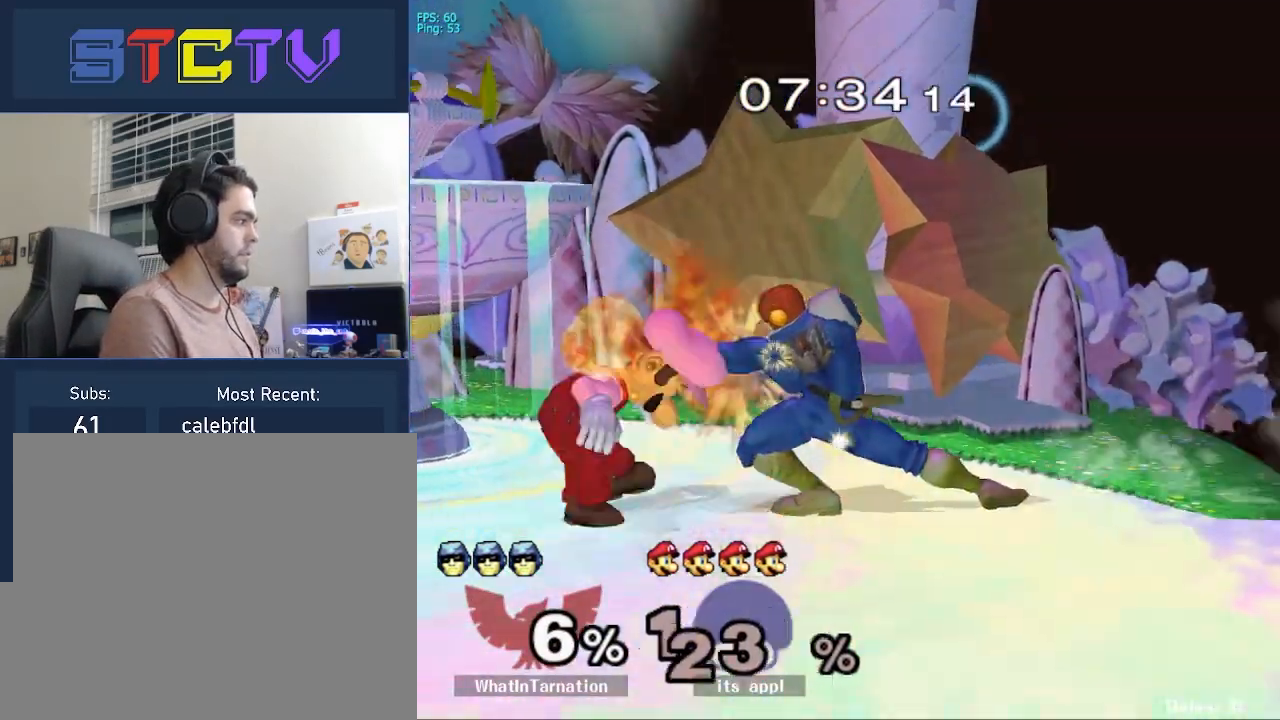
{"buttons": [], "left_stick": "center", "right_stick": "center", "events": [[367, "left_stick", "center"]]}
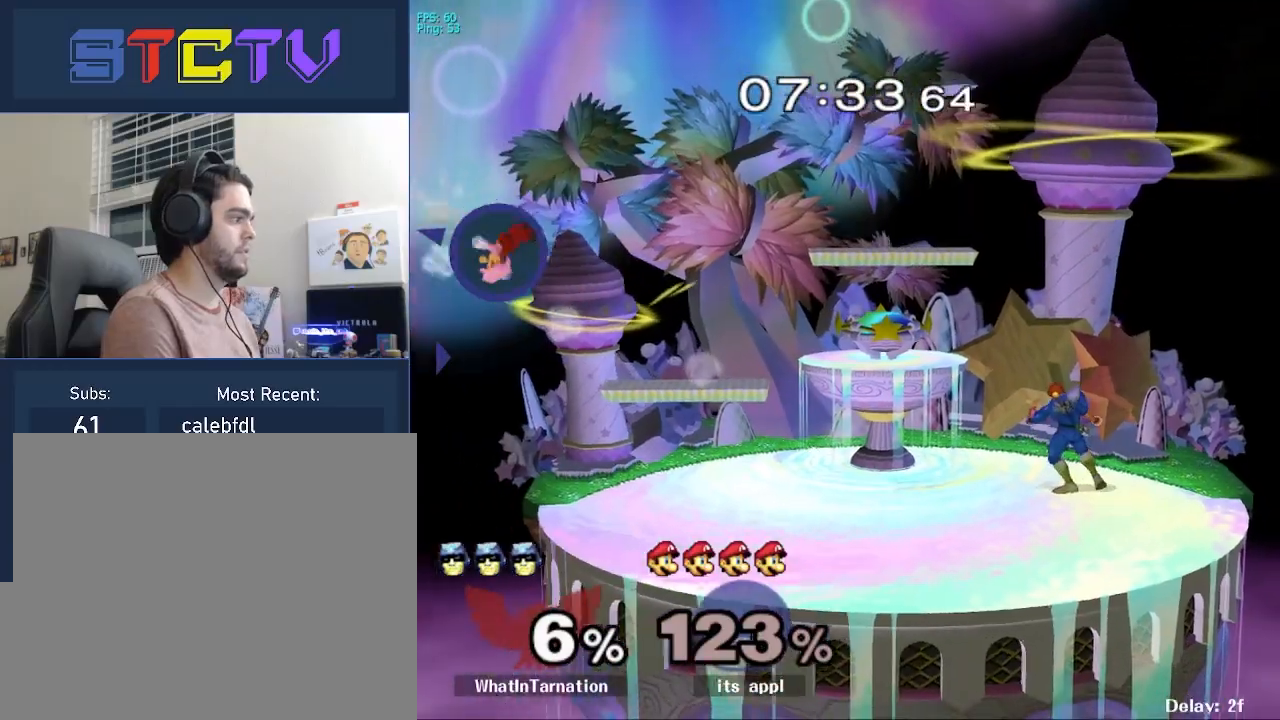
{"buttons": [], "left_stick": "left", "right_stick": "center", "events": [[233, "left_stick", "left"]]}
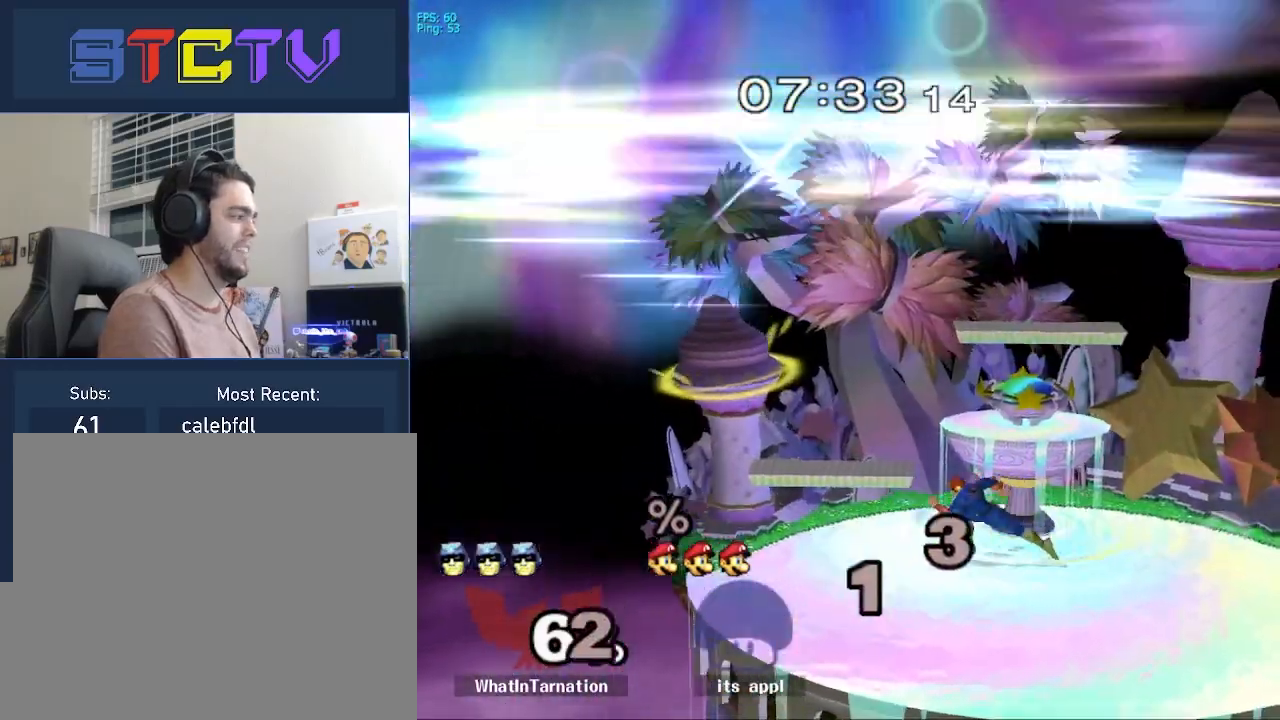
{"buttons": [], "left_stick": "center", "right_stick": "center", "events": [[383, "left_stick", "center"]]}
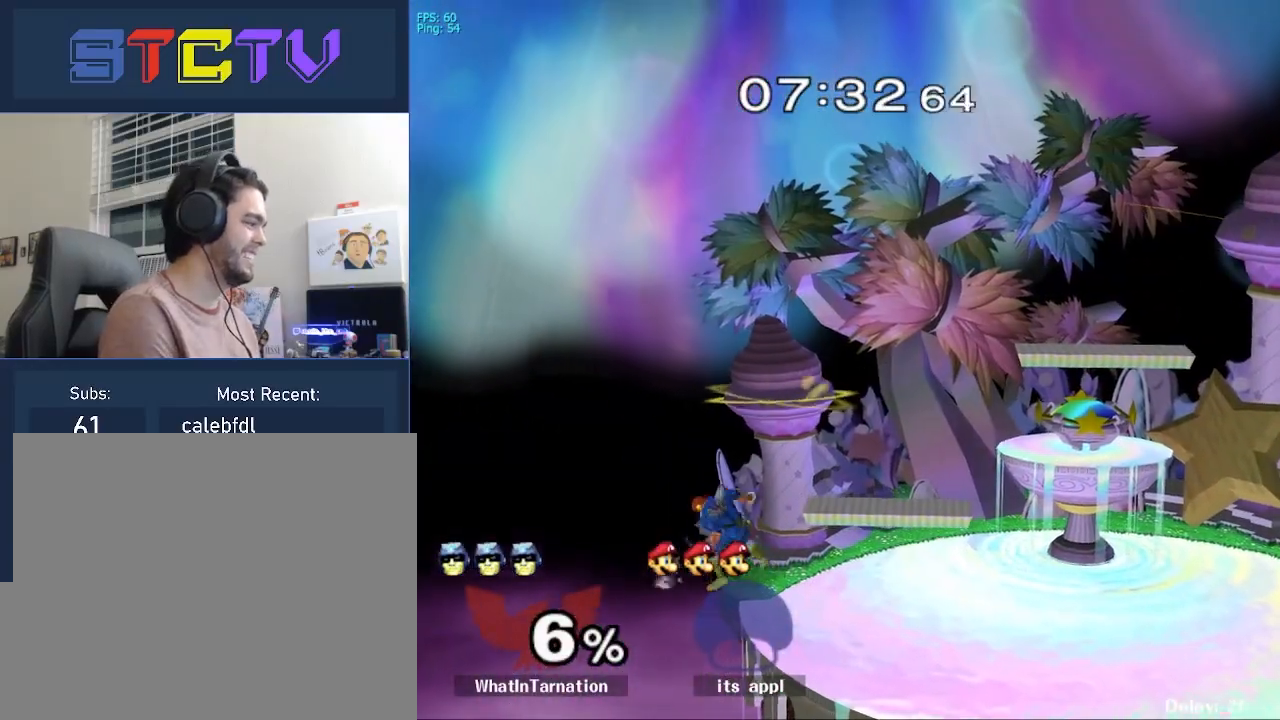
{"buttons": [], "left_stick": "center", "right_stick": "center", "events": [[33, "R1", "down"], [33, "left_stick", "right"], [100, "left_stick", "down"], [150, "left_stick", "center"], [250, "R1", "up"], [317, "left_stick", "left"], [483, "left_stick", "center"]]}
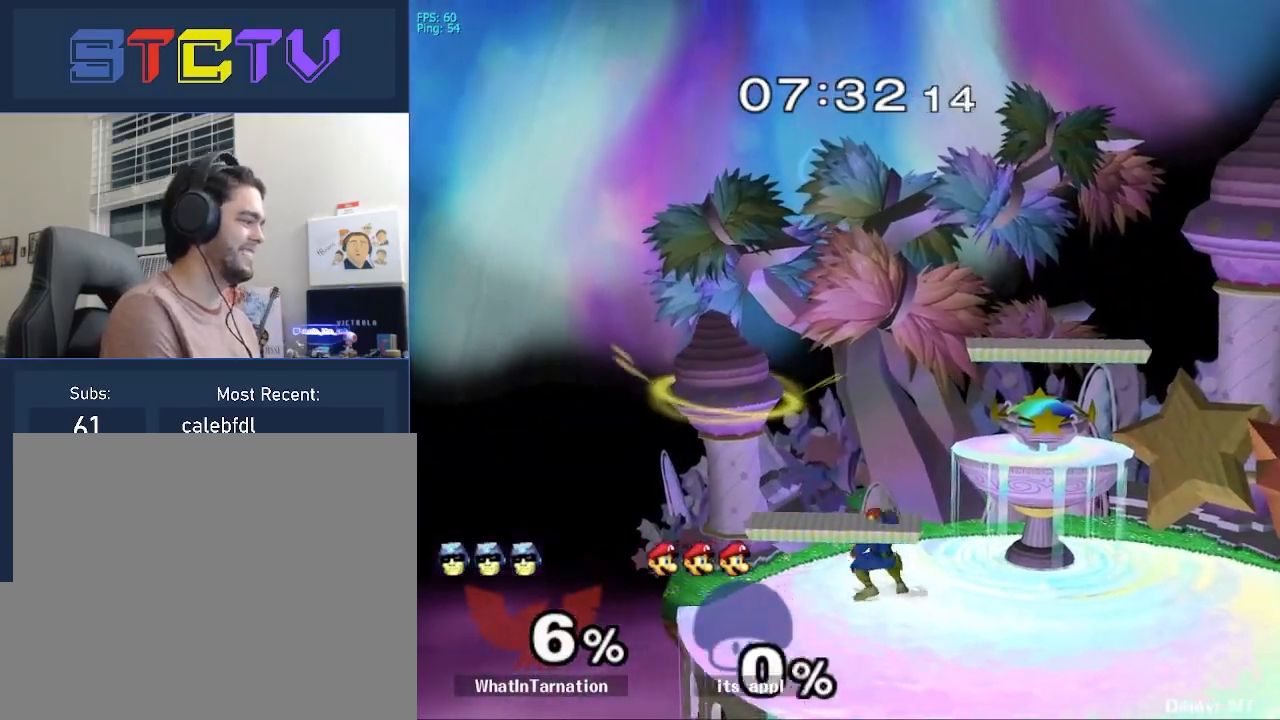
{"buttons": [], "left_stick": "down", "right_stick": "center", "events": [[150, "left_stick", "right"], [250, "Y", "down"], [267, "Y", "up"], [267, "left_stick", "left"], [433, "left_stick", "down"]]}
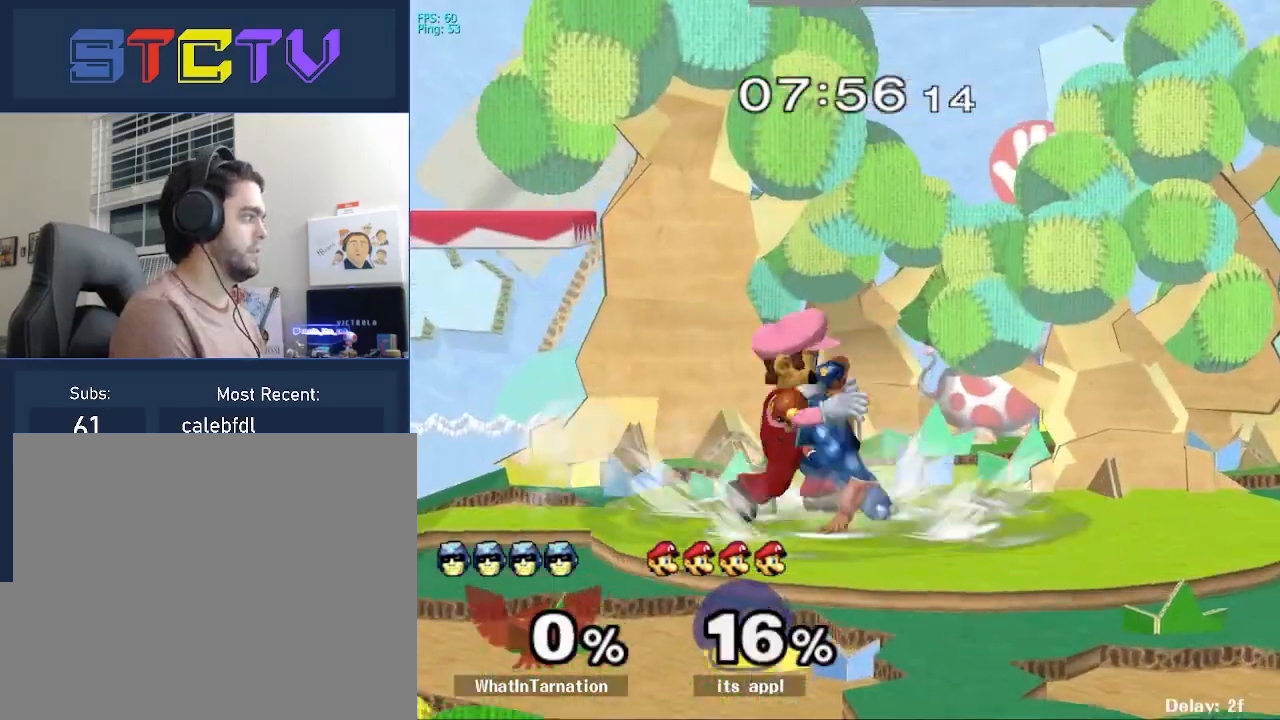
{"buttons": [], "left_stick": "right", "right_stick": "center", "events": [[50, "left_stick", "center"], [167, "left_stick", "left"], [350, "left_stick", "center"], [433, "left_stick", "right"]]}
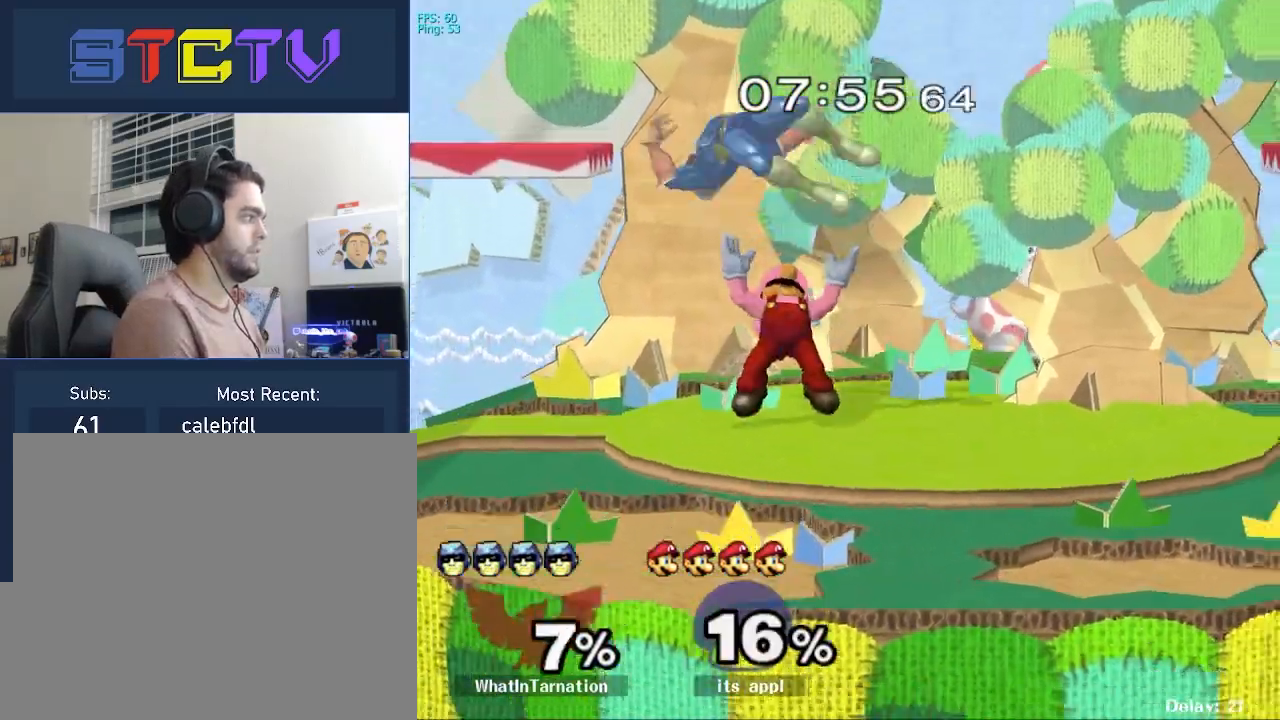
{"buttons": ["L1"], "left_stick": "center", "right_stick": "center", "events": [[317, "L1", "down"], [333, "left_stick", "center"]]}
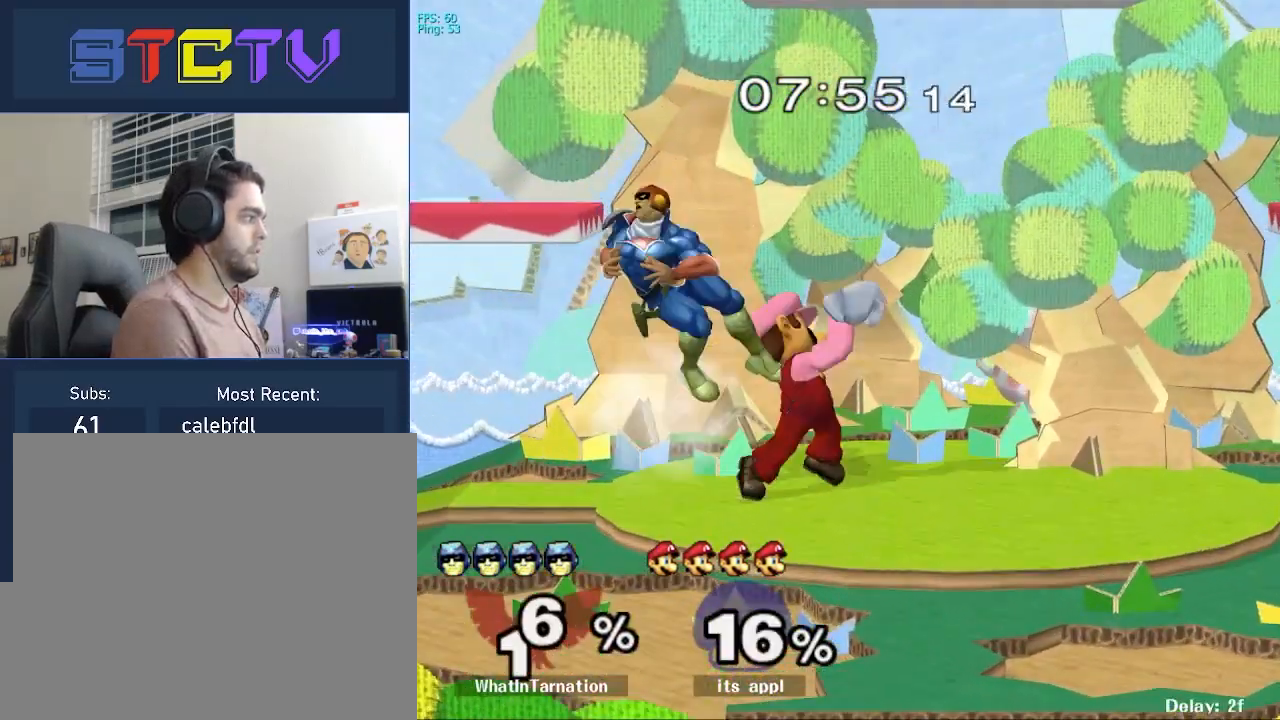
{"buttons": ["L1"], "left_stick": "left", "right_stick": "center", "events": [[283, "L1", "up"], [433, "L1", "down"], [450, "left_stick", "left"]]}
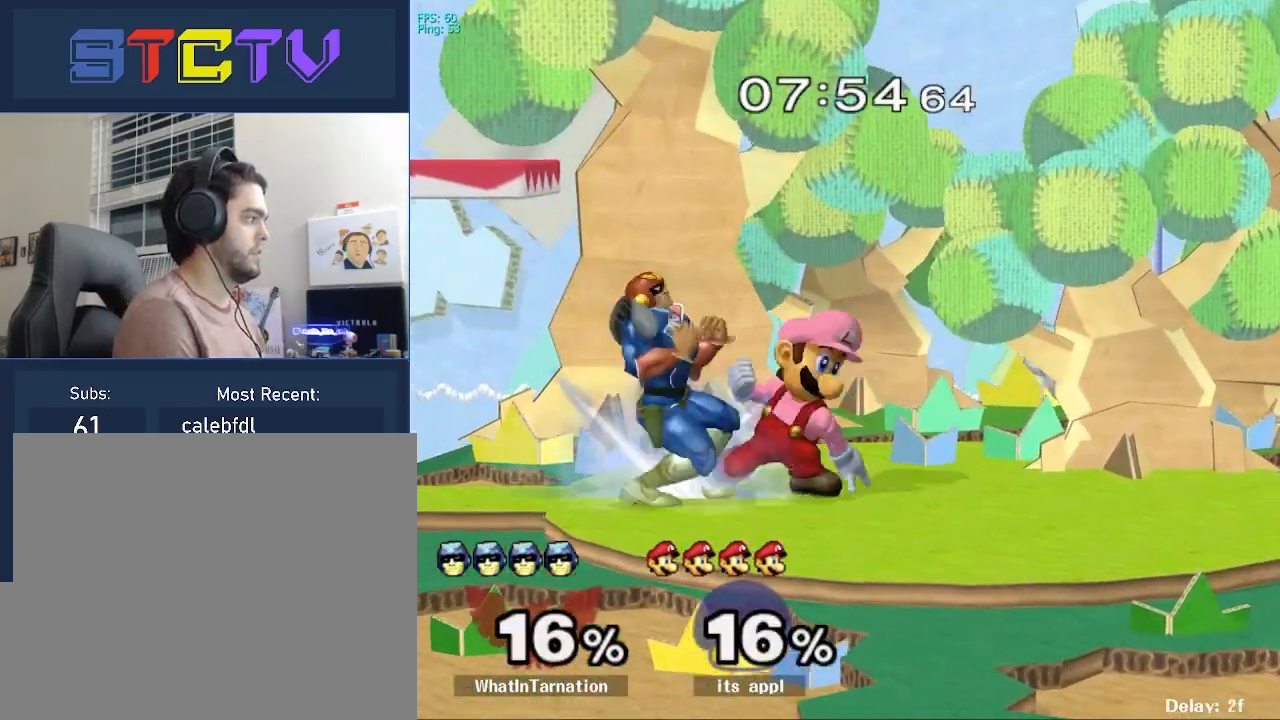
{"buttons": [], "left_stick": "center", "right_stick": "center", "events": [[17, "right_stick", "left"], [233, "right_stick", "center"], [317, "left_stick", "center"], [333, "L1", "up"]]}
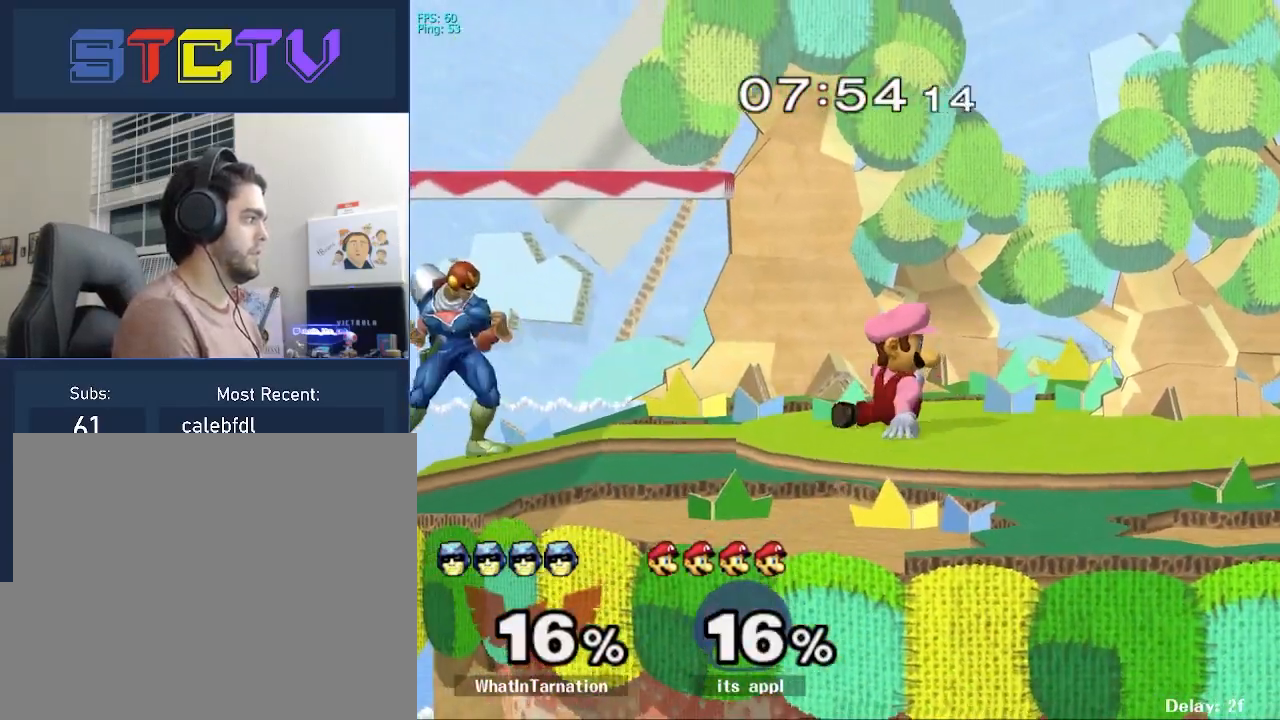
{"buttons": [], "left_stick": "right", "right_stick": "center", "events": [[17, "left_stick", "right"], [67, "Y", "down"], [100, "Y", "up"], [150, "left_stick", "center"], [167, "A", "down"], [233, "A", "up"], [233, "left_stick", "right"]]}
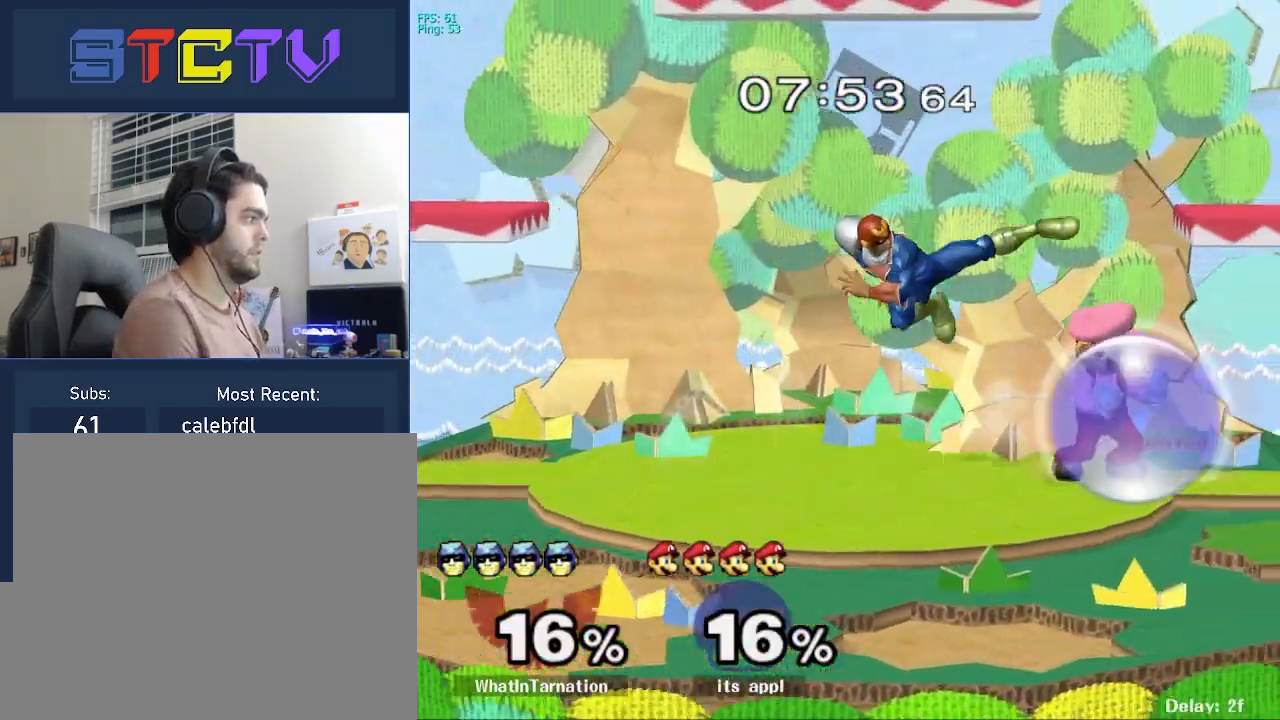
{"buttons": [], "left_stick": "right", "right_stick": "center", "events": [[133, "R1", "down"], [150, "left_stick", "down"], [233, "left_stick", "center"], [267, "R1", "up"], [350, "Y", "down"], [350, "left_stick", "right"], [383, "Y", "up"]]}
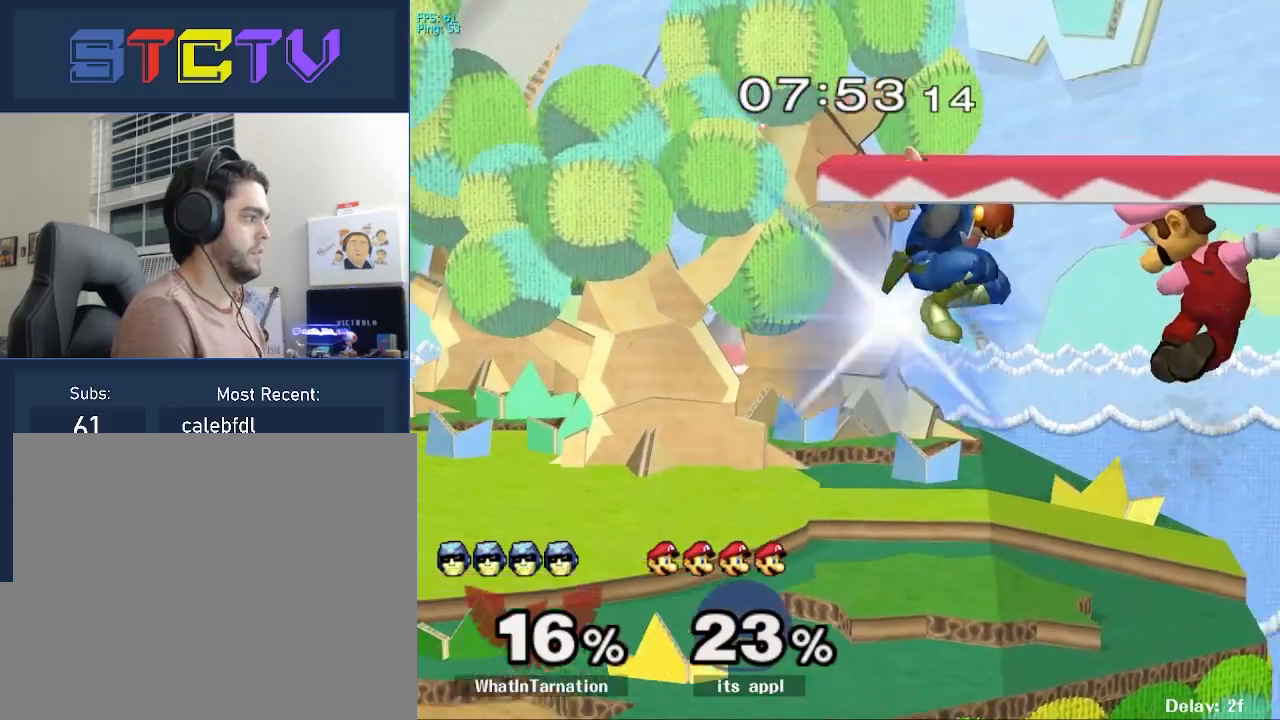
{"buttons": [], "left_stick": "center", "right_stick": "center", "events": [[133, "left_stick", "down"], [200, "R1", "down"], [367, "R1", "up"], [383, "left_stick", "center"]]}
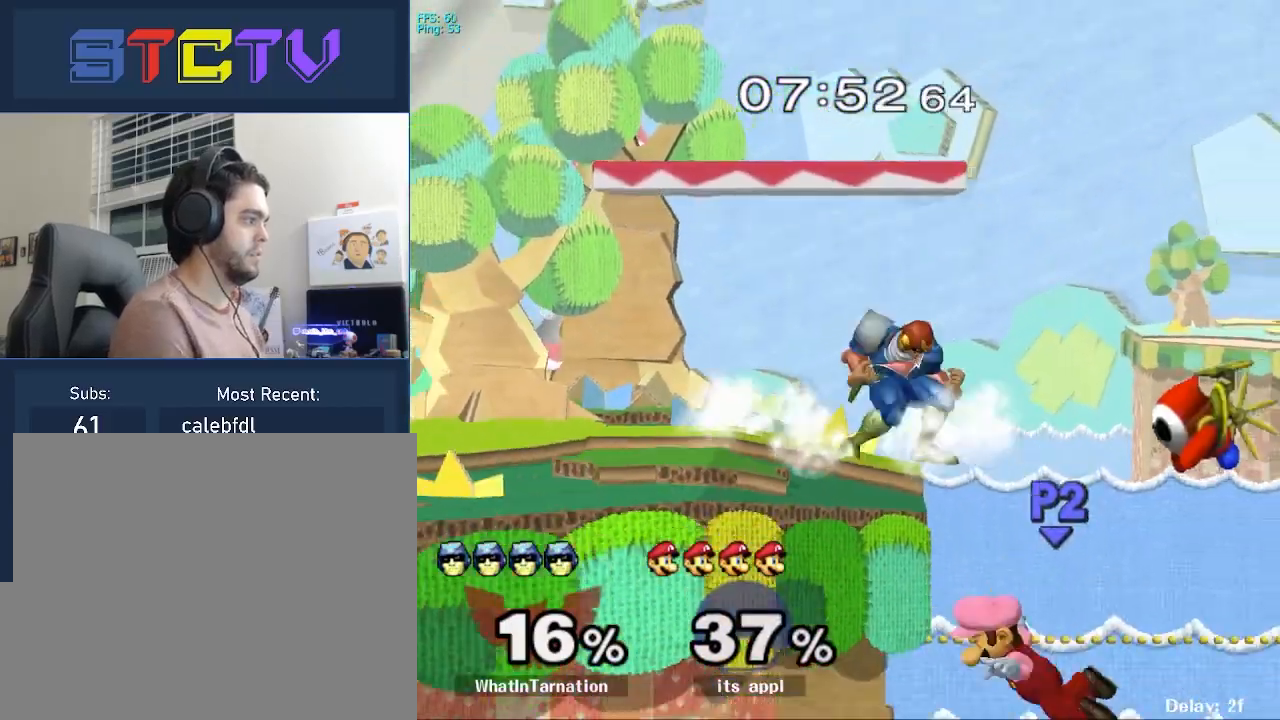
{"buttons": ["R1"], "left_stick": "down-right", "right_stick": "center", "events": [[83, "left_stick", "left"], [133, "left_stick", "center"], [150, "Y", "down"], [267, "Y", "up"], [317, "Y", "down"], [317, "left_stick", "down-right"], [400, "R1", "down"], [450, "Y", "up"]]}
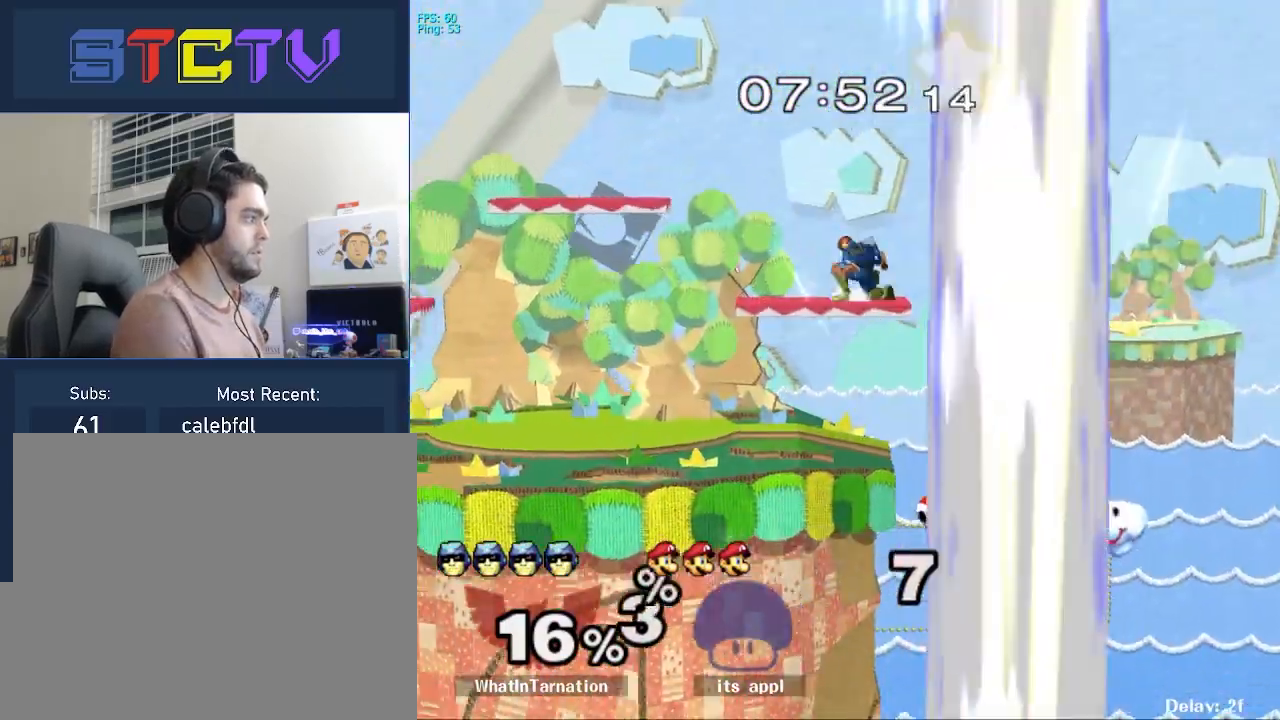
{"buttons": [], "left_stick": "center", "right_stick": "center", "events": [[17, "left_stick", "right"], [150, "left_stick", "down-right"], [367, "left_stick", "down-left"], [433, "left_stick", "center"], [450, "R1", "up"]]}
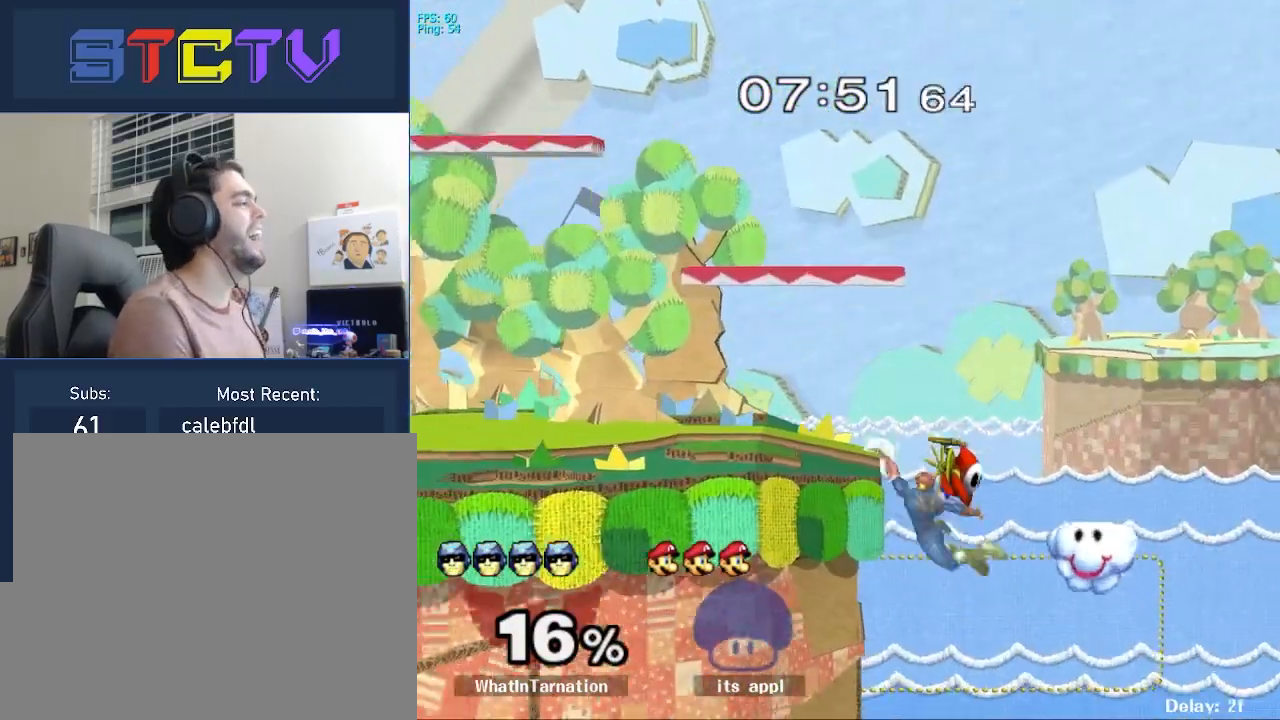
{"buttons": [], "left_stick": "left", "right_stick": "center", "events": [[133, "left_stick", "right"], [200, "Y", "down"], [267, "Y", "up"], [317, "left_stick", "left"], [417, "right_stick", "left"], [483, "right_stick", "center"]]}
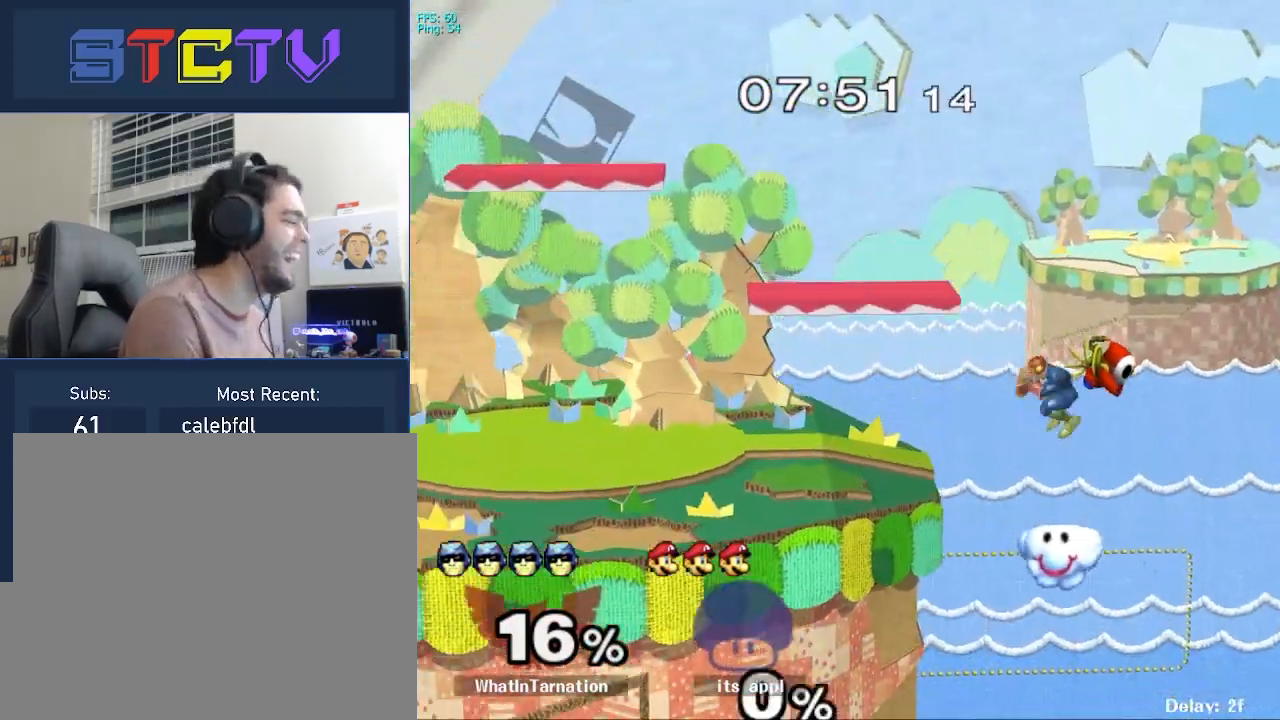
{"buttons": ["B"], "left_stick": "left", "right_stick": "center", "events": [[133, "R1", "down"], [217, "left_stick", "center"], [300, "R1", "up"], [367, "left_stick", "left"], [400, "B", "down"]]}
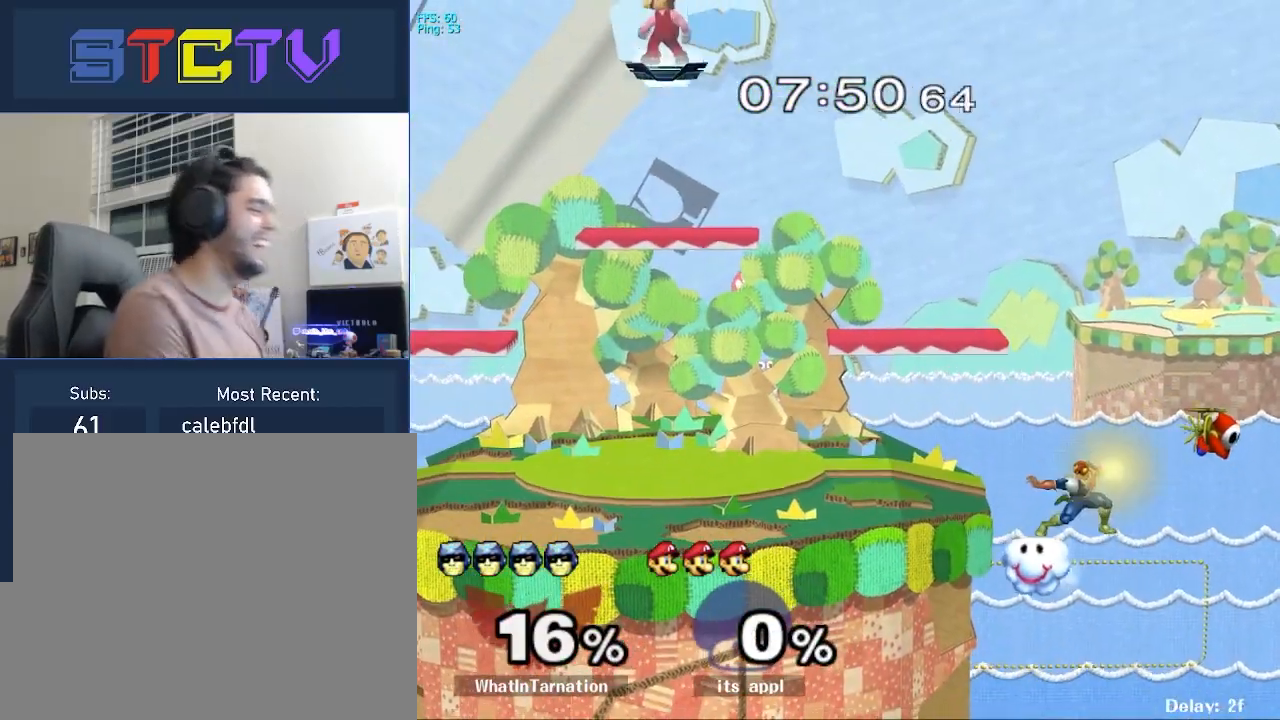
{"buttons": [], "left_stick": "center", "right_stick": "center", "events": [[183, "B", "up"], [183, "left_stick", "center"]]}